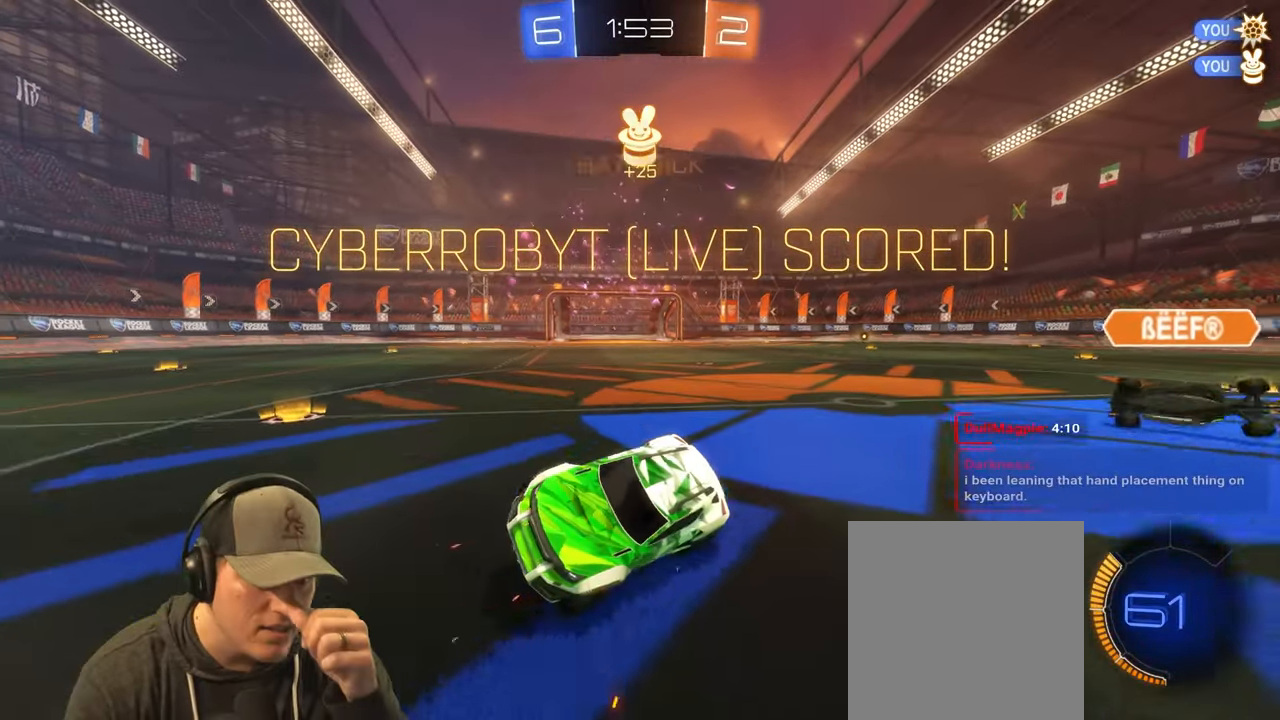
Gameplay with a controller (PlayStation layout); each line is a JSON object with the inputs held at the frame after it. "events" lists button and stick changes between this image and that frame as [ms after this image, input, new state], when the widget could be followed in between. Not read: L3 R3.
{"buttons": [], "left_stick": "center", "right_stick": "center", "events": []}
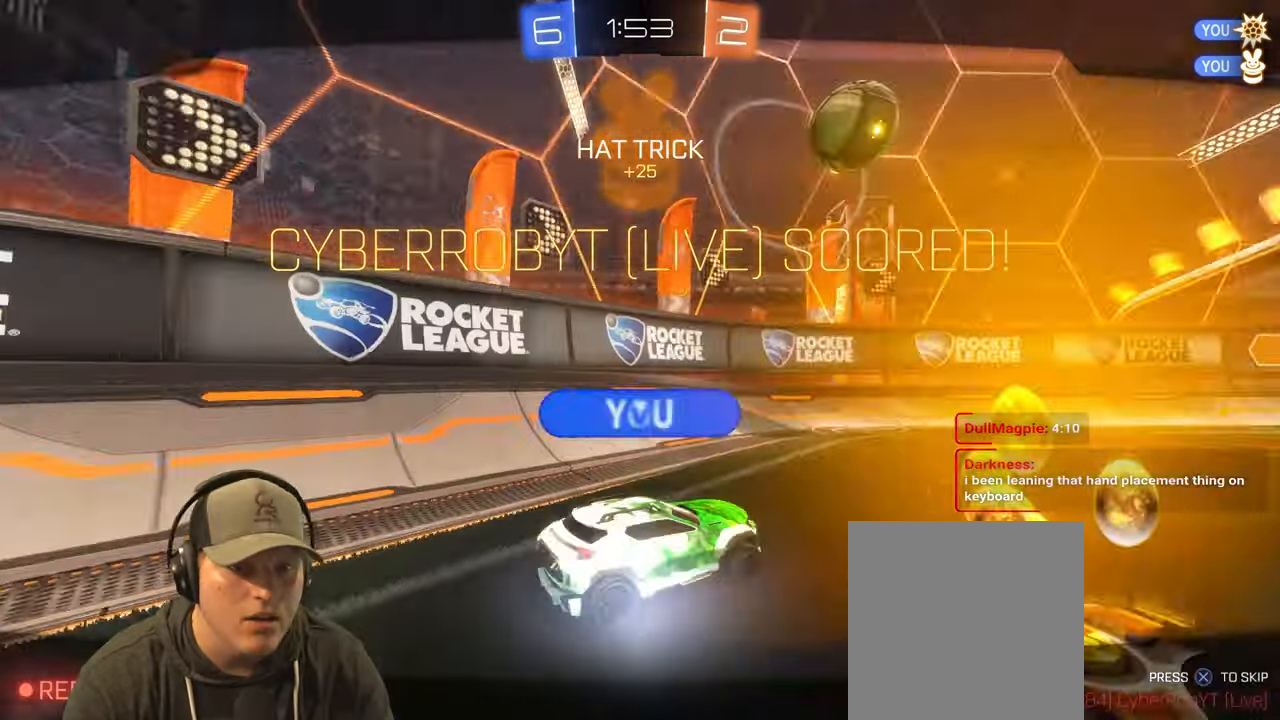
{"buttons": [], "left_stick": "center", "right_stick": "center", "events": []}
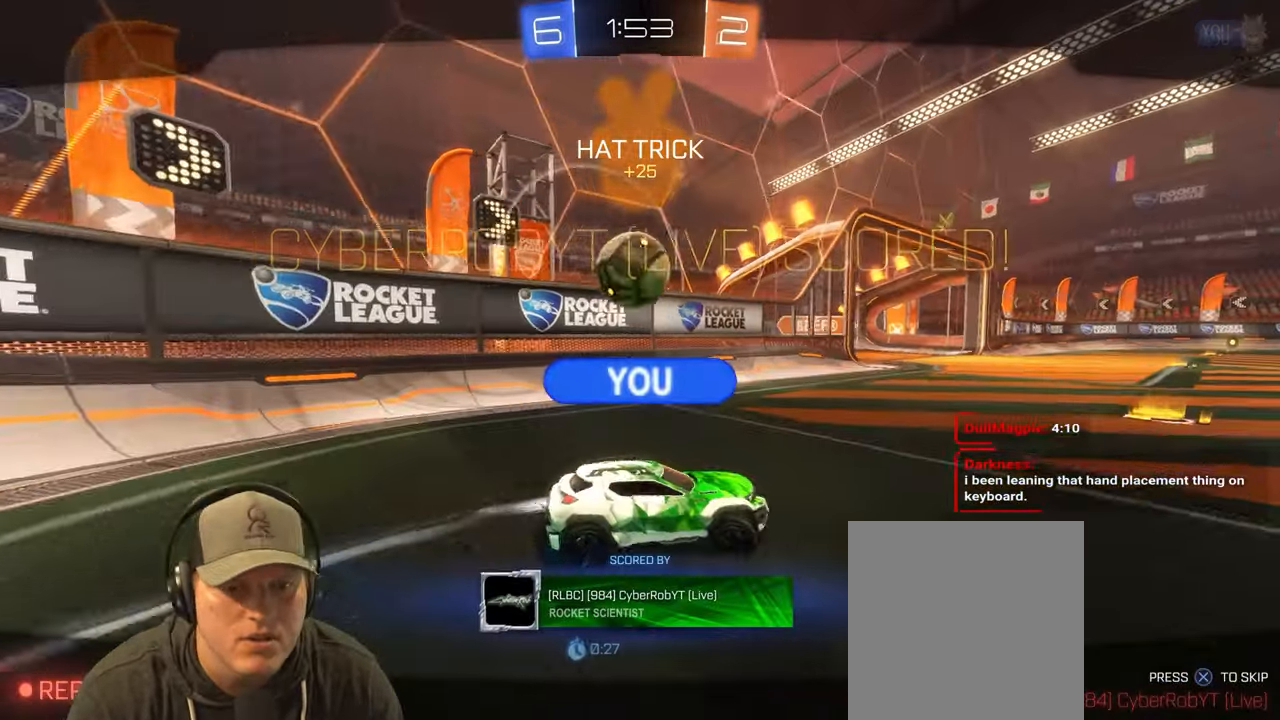
{"buttons": [], "left_stick": "center", "right_stick": "center", "events": []}
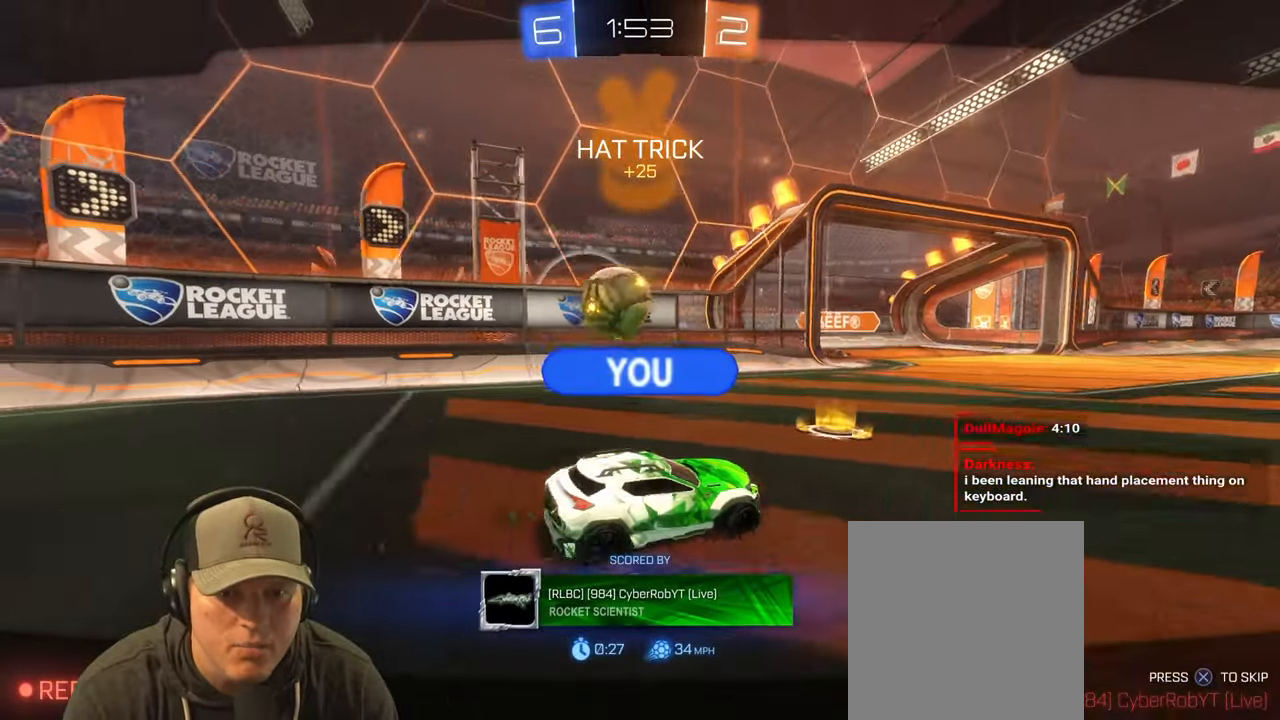
{"buttons": [], "left_stick": "center", "right_stick": "center", "events": []}
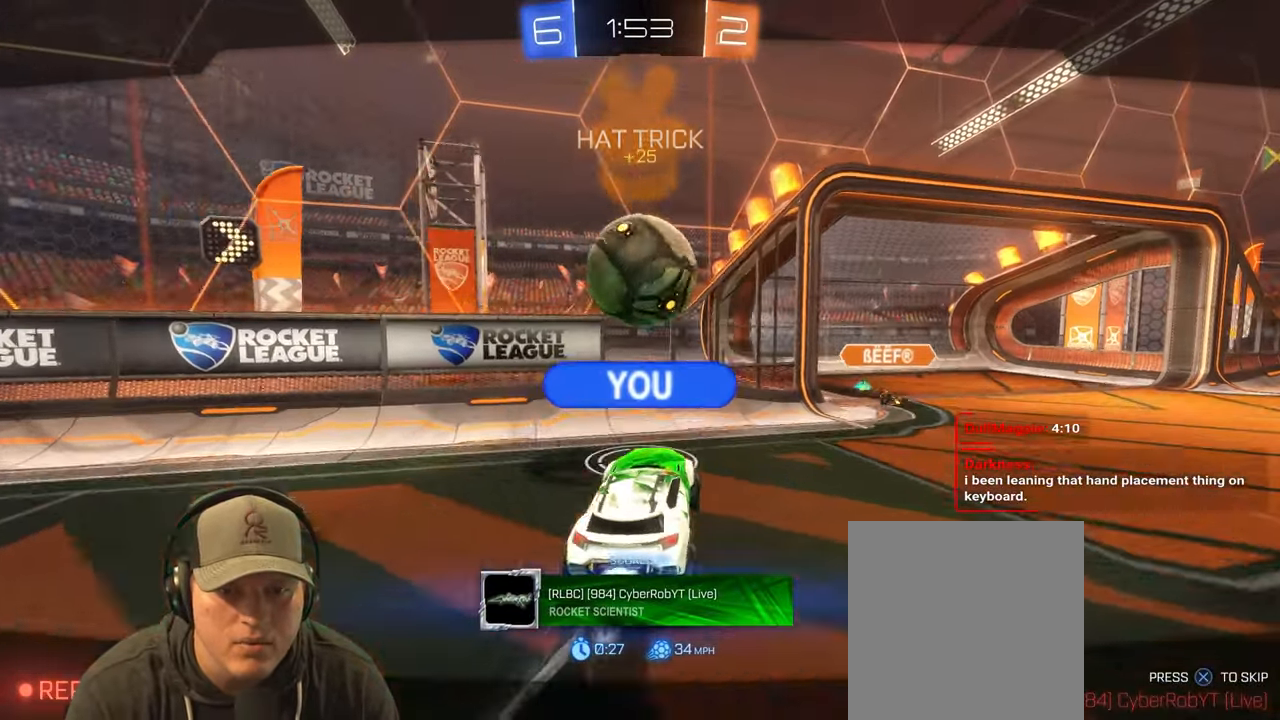
{"buttons": [], "left_stick": "center", "right_stick": "center", "events": []}
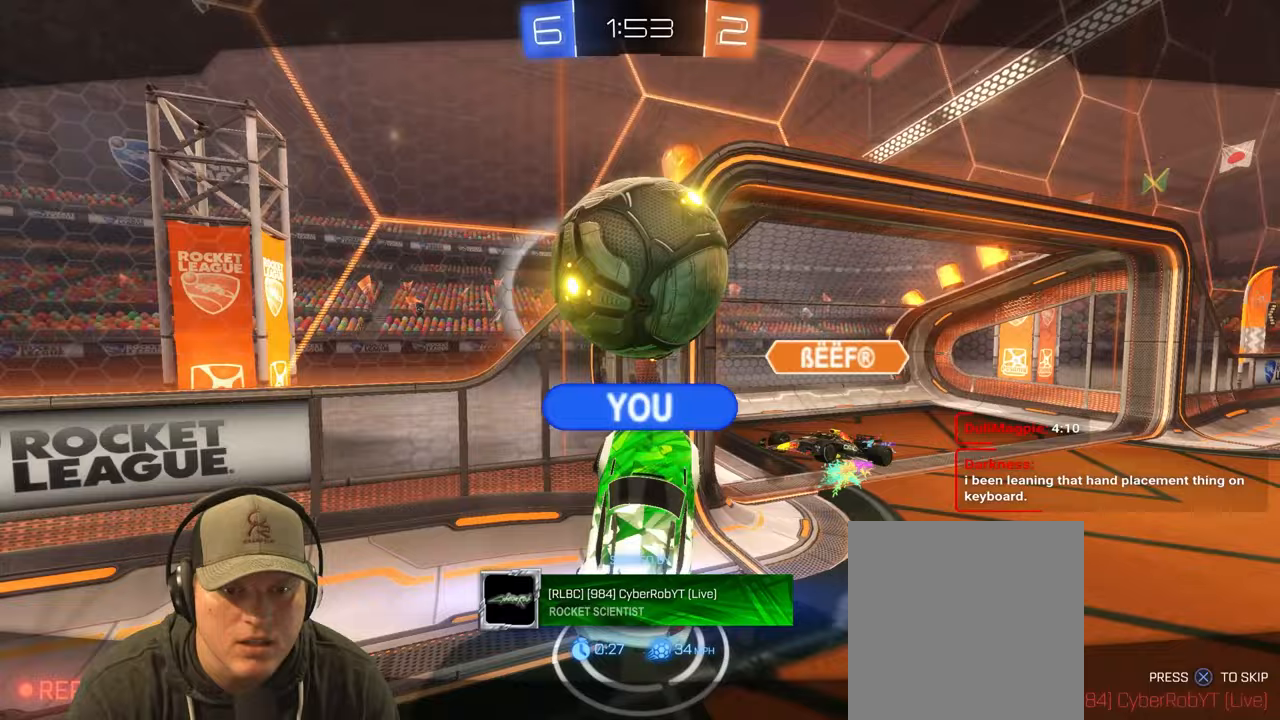
{"buttons": ["CROSS"], "left_stick": "center", "right_stick": "center", "events": [[500, "CROSS", "down"]]}
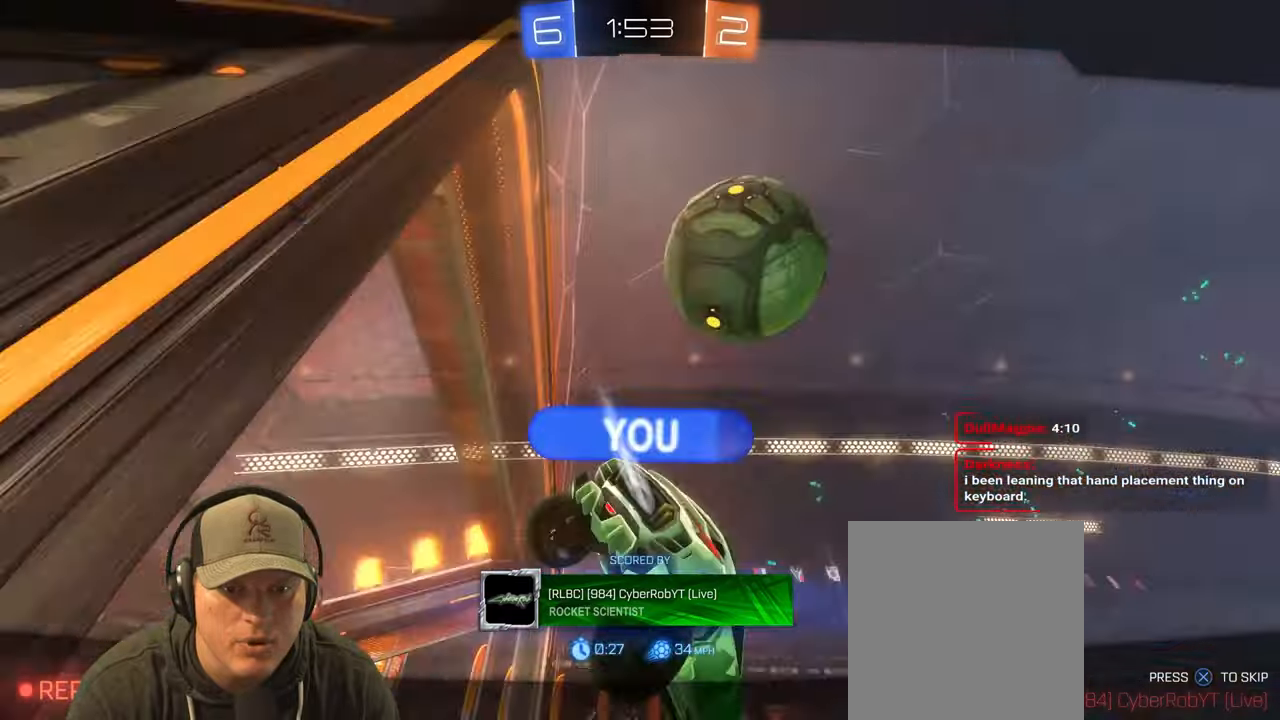
{"buttons": [], "left_stick": "center", "right_stick": "center", "events": [[133, "CROSS", "up"]]}
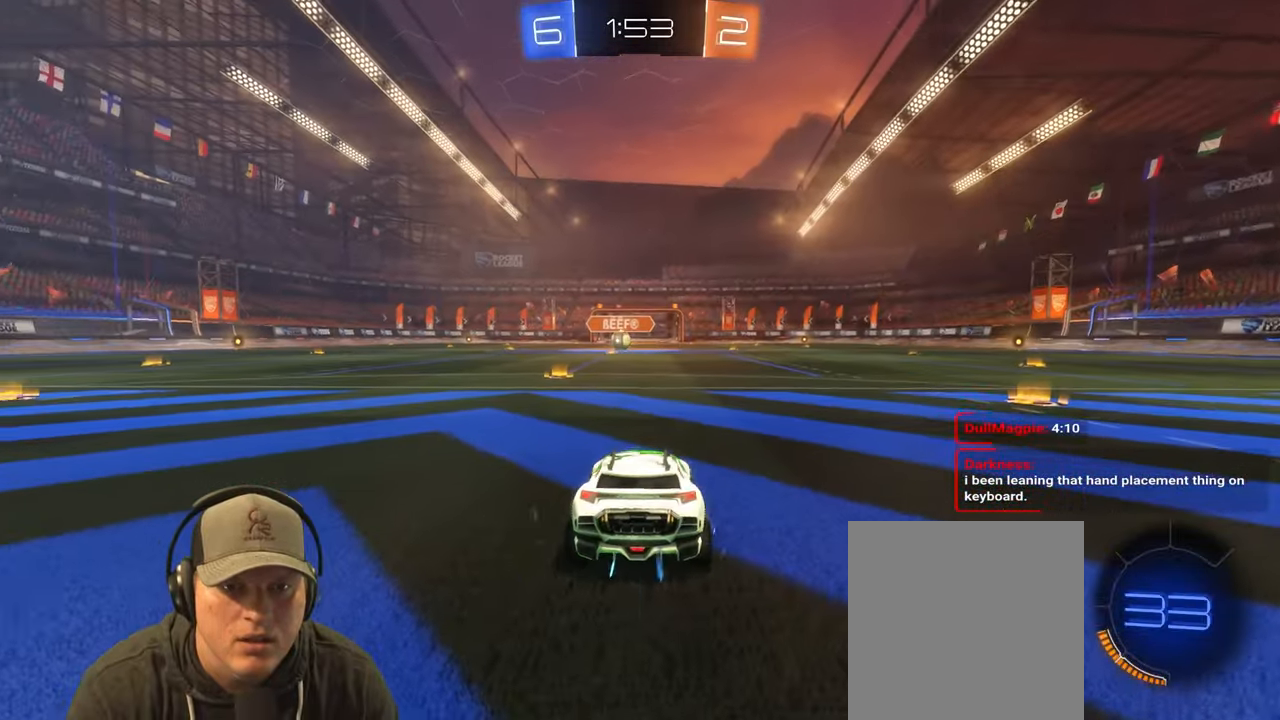
{"buttons": ["R2"], "left_stick": "center", "right_stick": "center", "events": [[433, "R2", "down"]]}
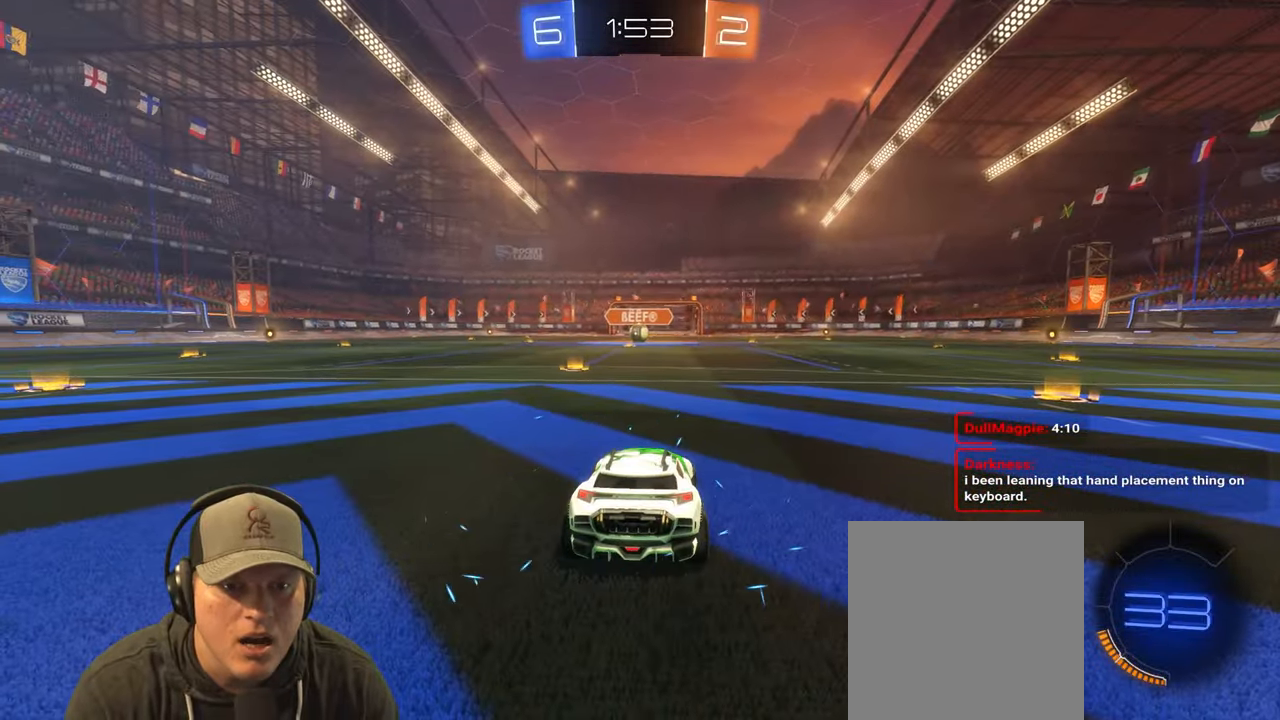
{"buttons": ["R2"], "left_stick": "center", "right_stick": "center", "events": [[17, "SQUARE", "down"], [500, "SQUARE", "up"]]}
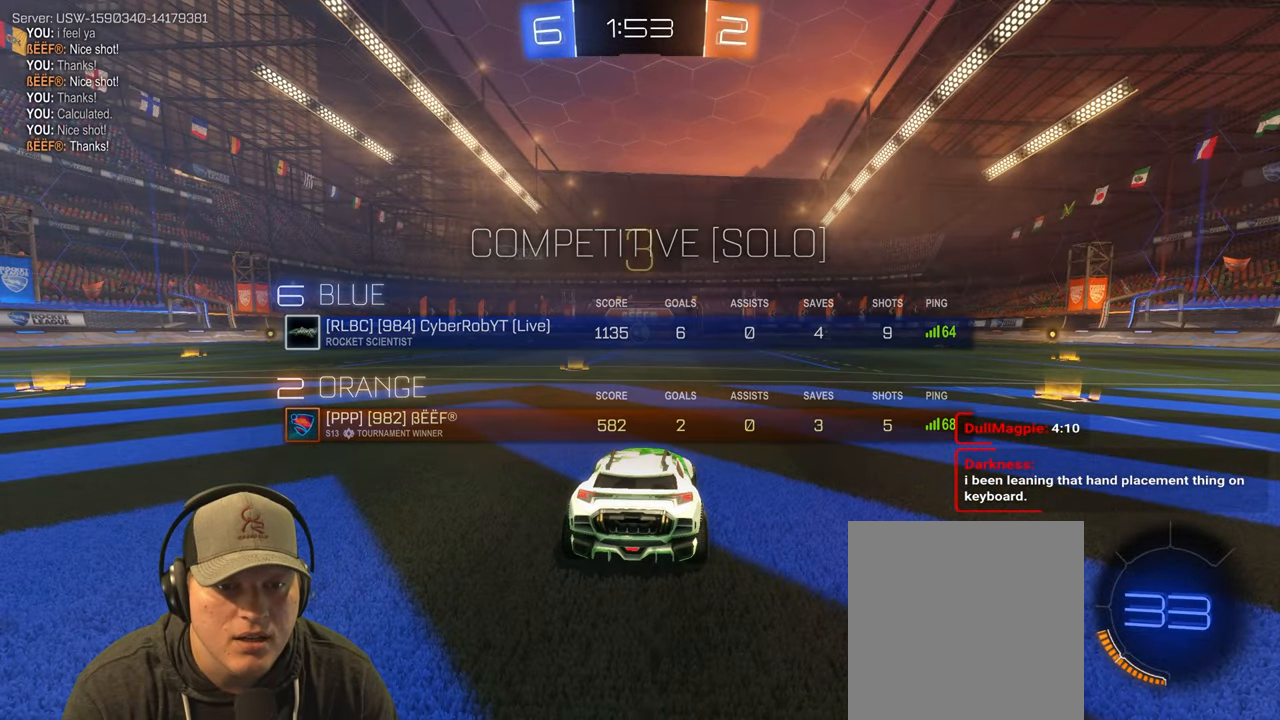
{"buttons": [], "left_stick": "left", "right_stick": "center", "events": [[83, "R2", "up"], [450, "left_stick", "left"]]}
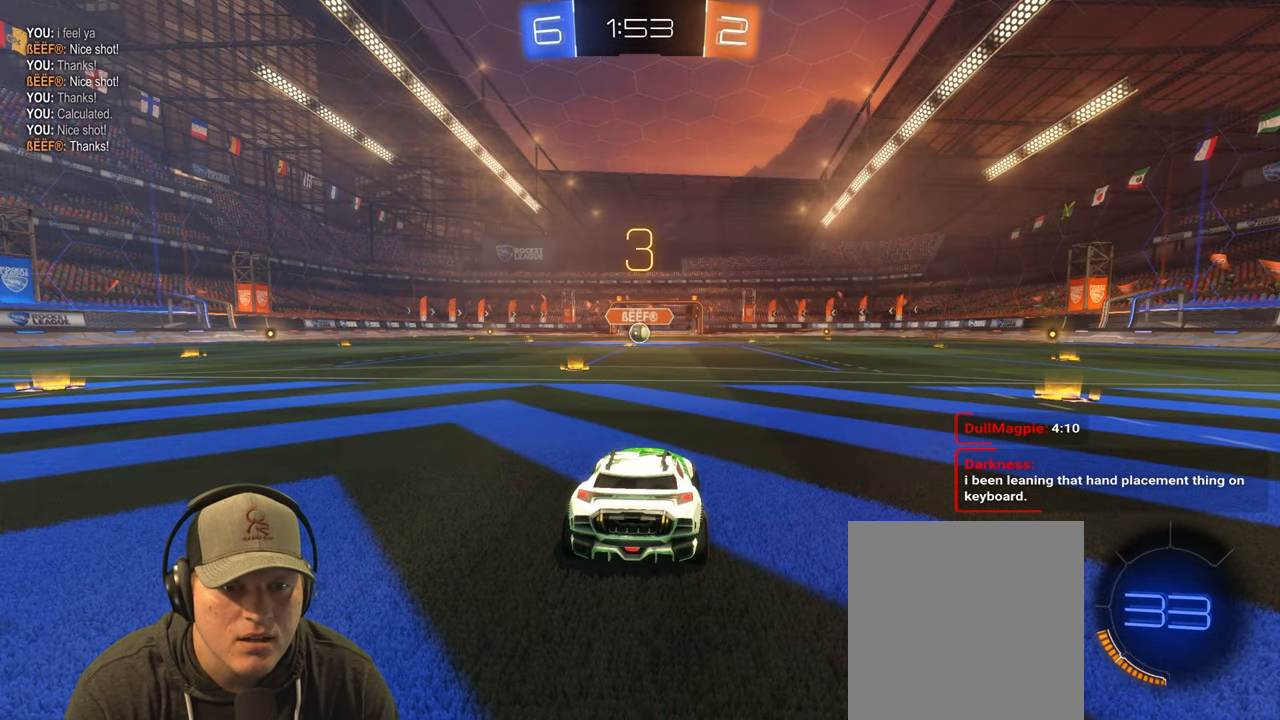
{"buttons": [], "left_stick": "center", "right_stick": "center", "events": [[133, "left_stick", "right"], [283, "left_stick", "left"], [433, "left_stick", "center"]]}
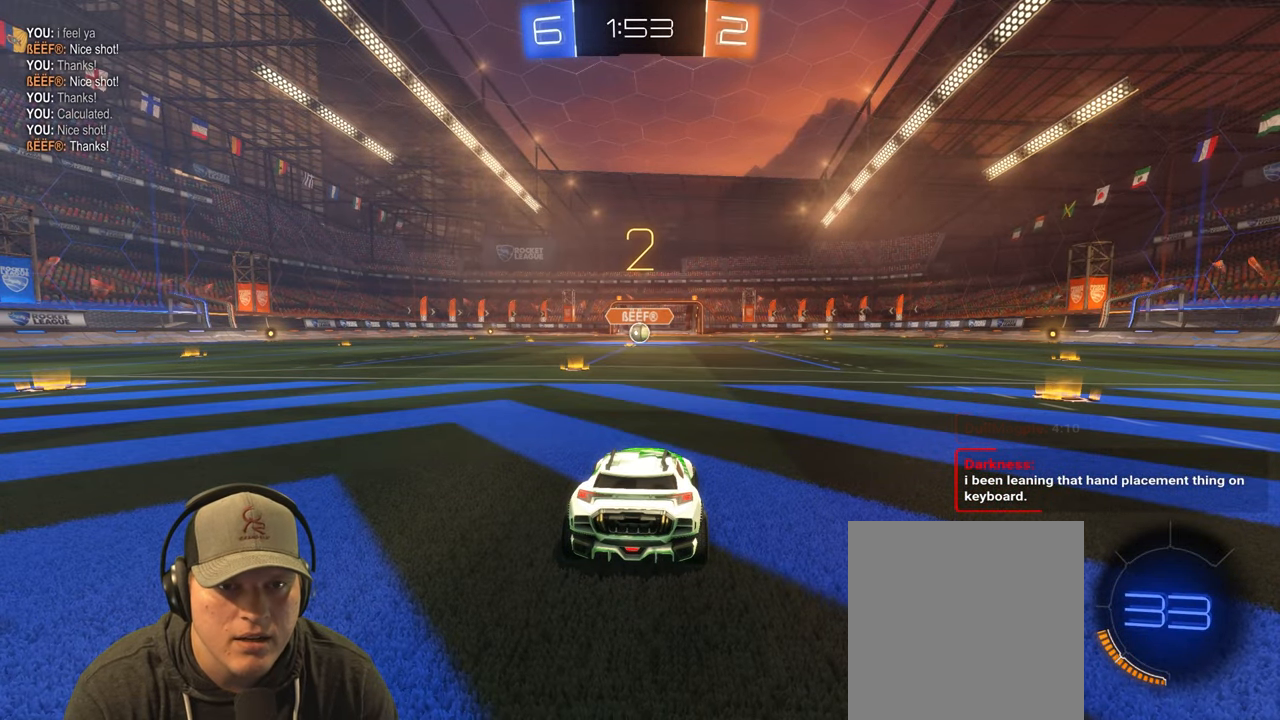
{"buttons": ["R2"], "left_stick": "center", "right_stick": "center", "events": [[167, "R2", "down"]]}
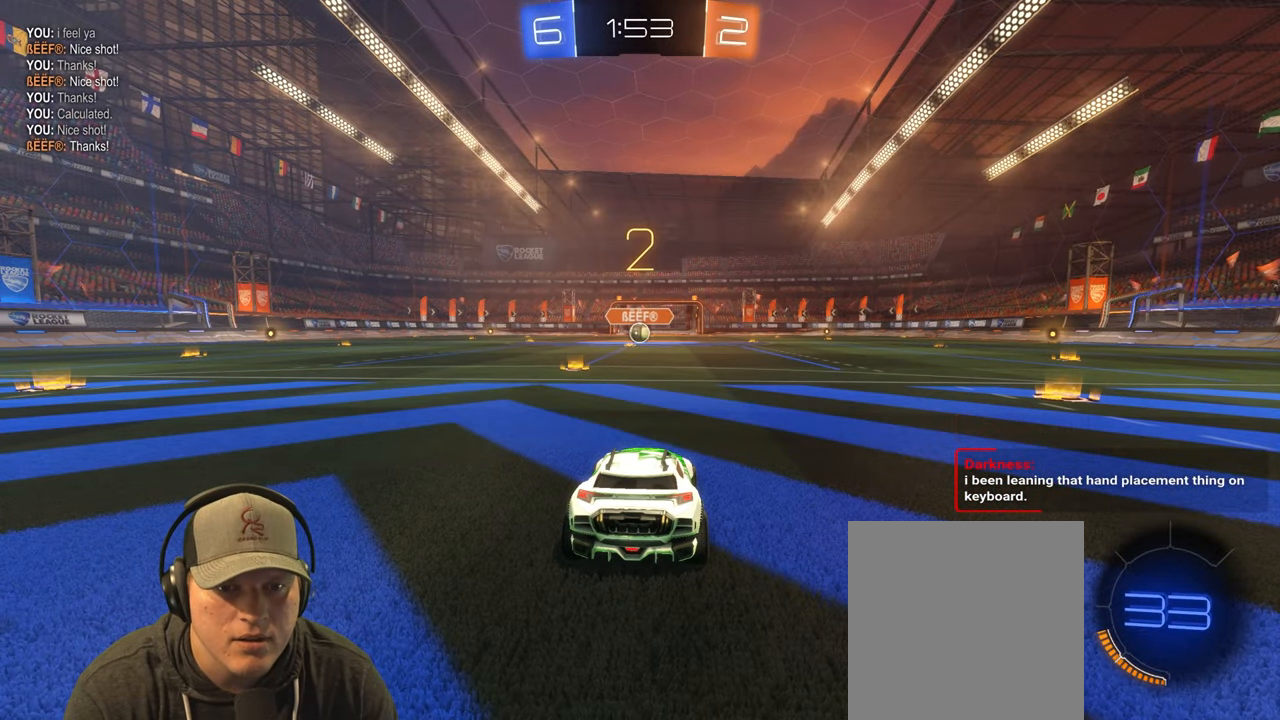
{"buttons": ["R2"], "left_stick": "left", "right_stick": "center", "events": [[283, "left_stick", "left"]]}
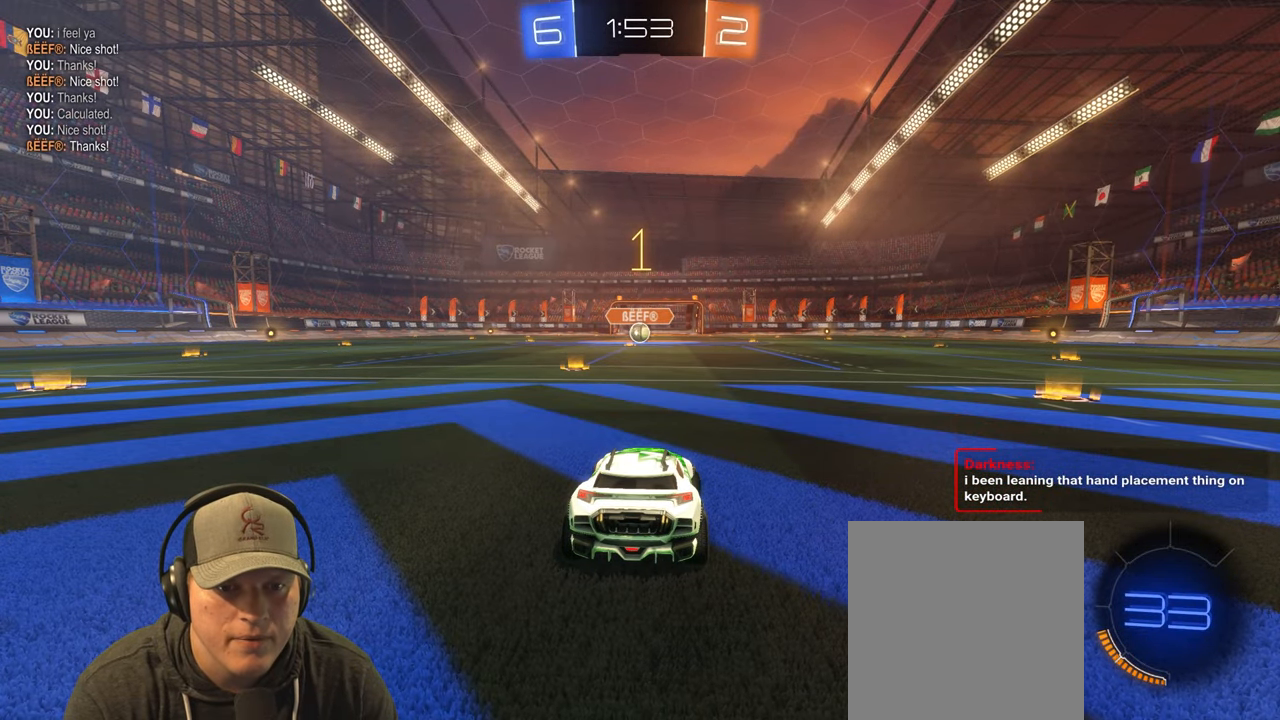
{"buttons": ["R2"], "left_stick": "center", "right_stick": "center", "events": [[17, "left_stick", "center"]]}
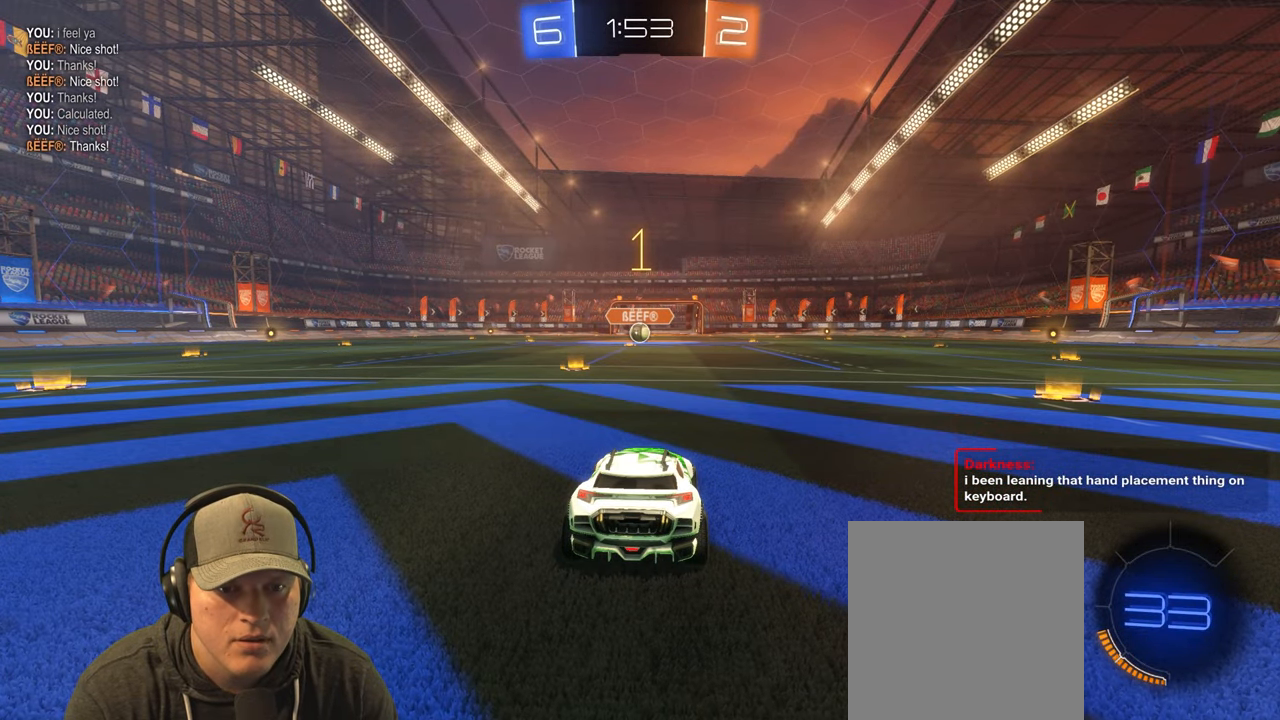
{"buttons": ["R2"], "left_stick": "center", "right_stick": "center", "events": [[83, "left_stick", "left"], [250, "left_stick", "center"]]}
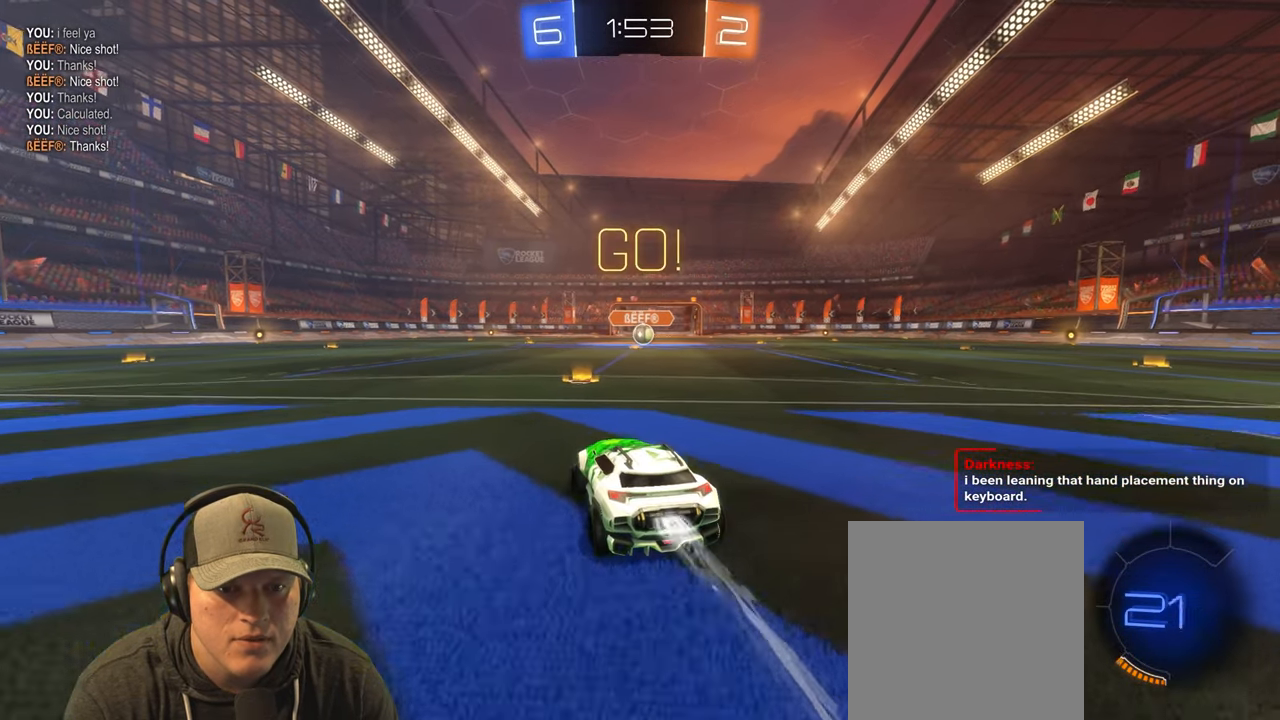
{"buttons": ["L1", "R2"], "left_stick": "down-right", "right_stick": "center", "events": [[33, "left_stick", "up-left"], [50, "L1", "down"], [67, "CROSS", "down"], [117, "left_stick", "up-right"], [150, "CROSS", "up"], [183, "CROSS", "down"], [283, "left_stick", "down"], [300, "CROSS", "up"], [417, "left_stick", "down-right"]]}
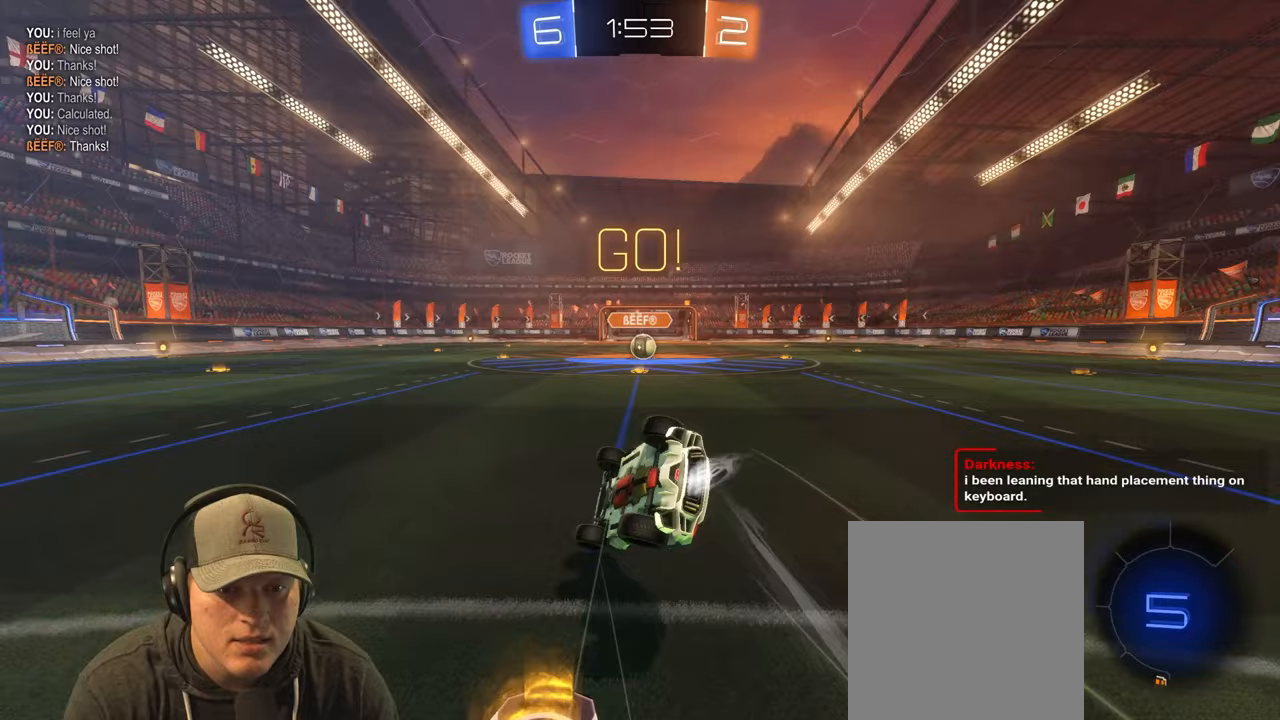
{"buttons": [], "left_stick": "center", "right_stick": "center", "events": [[100, "R2", "up"], [500, "L1", "up"], [500, "left_stick", "center"]]}
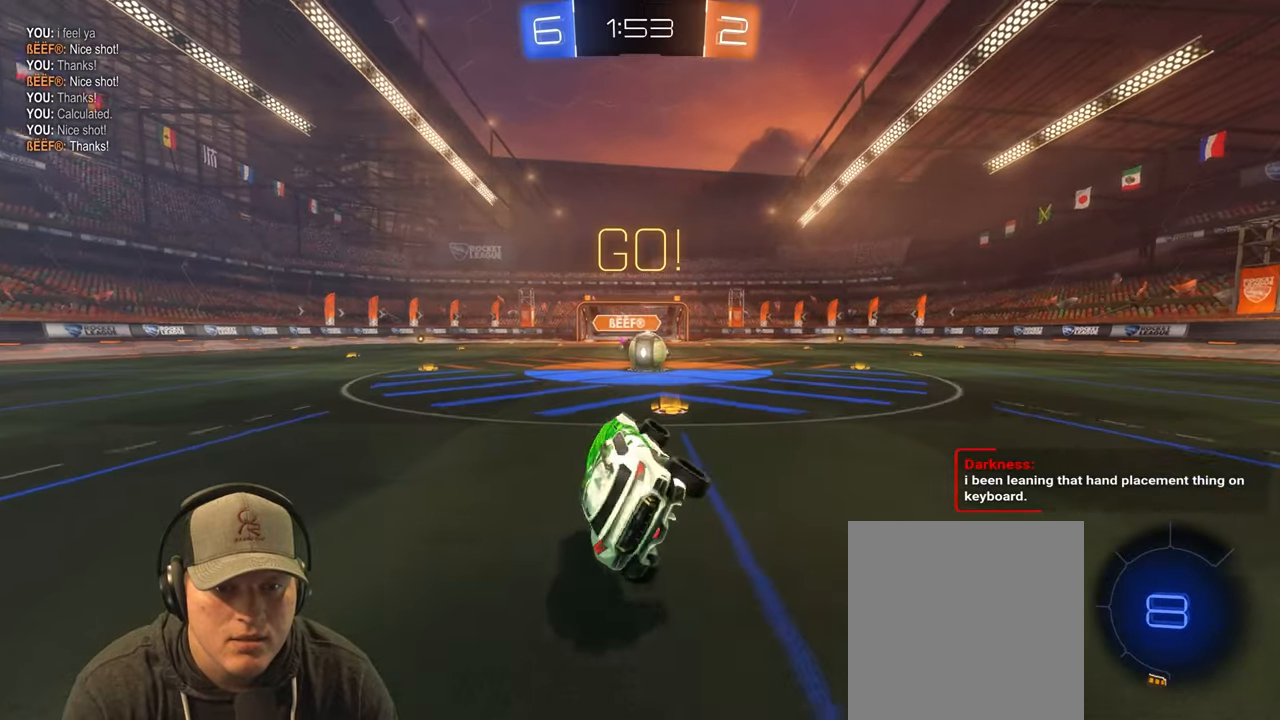
{"buttons": [], "left_stick": "left", "right_stick": "center", "events": [[167, "left_stick", "right"], [383, "left_stick", "center"], [450, "left_stick", "left"]]}
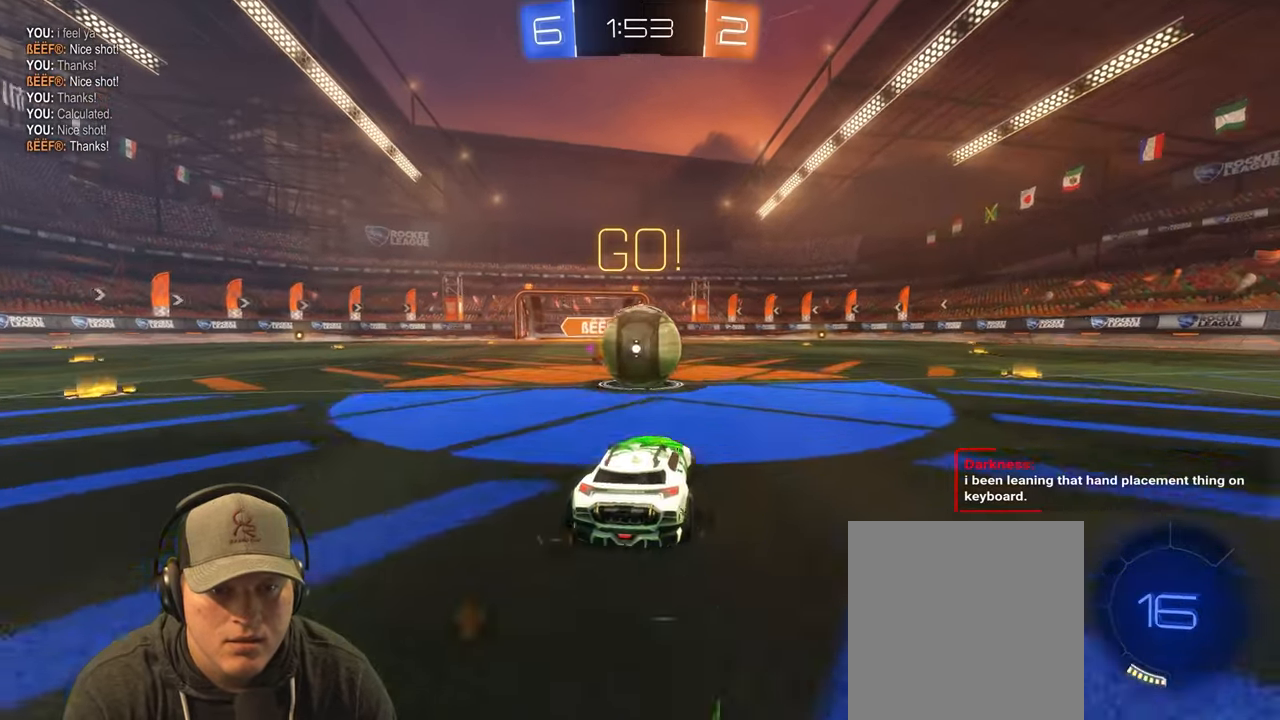
{"buttons": ["L1"], "left_stick": "down", "right_stick": "center", "events": [[33, "CROSS", "down"], [50, "left_stick", "center"], [100, "left_stick", "up-left"], [133, "CROSS", "up"], [133, "L1", "down"], [200, "CROSS", "down"], [350, "CROSS", "up"], [400, "left_stick", "down"]]}
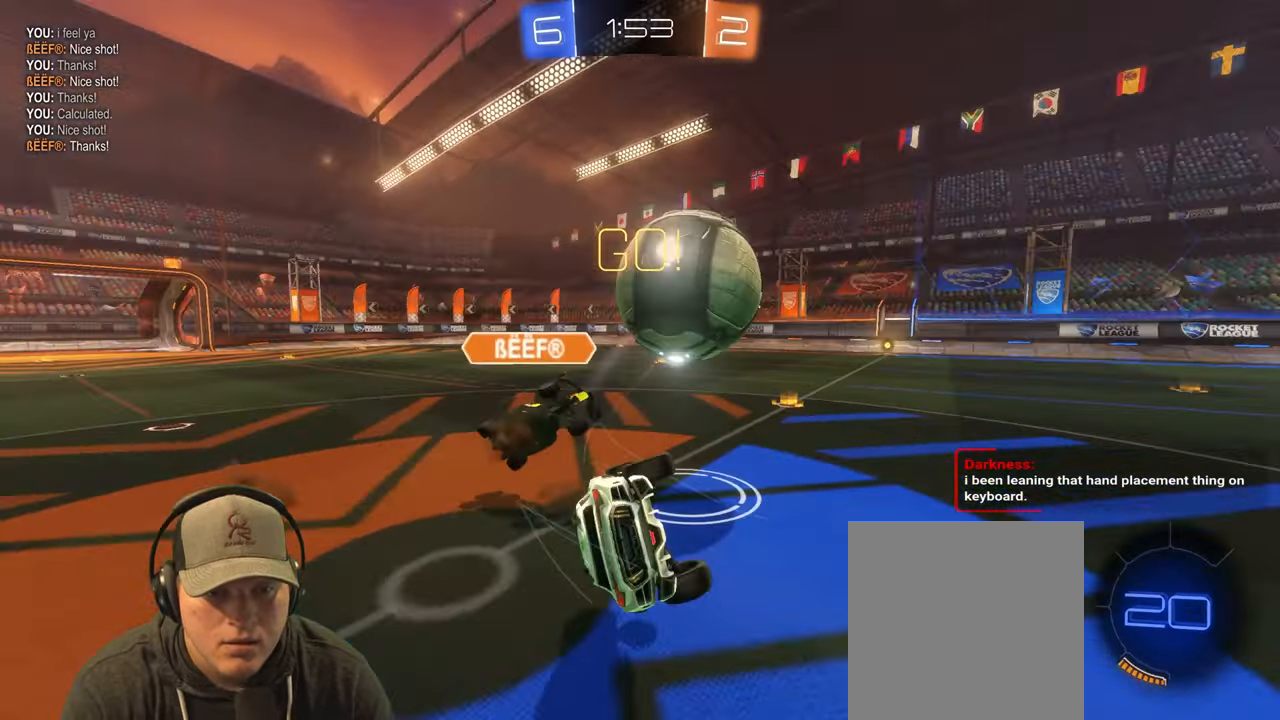
{"buttons": ["L1"], "left_stick": "down-left", "right_stick": "center", "events": [[67, "left_stick", "down-left"]]}
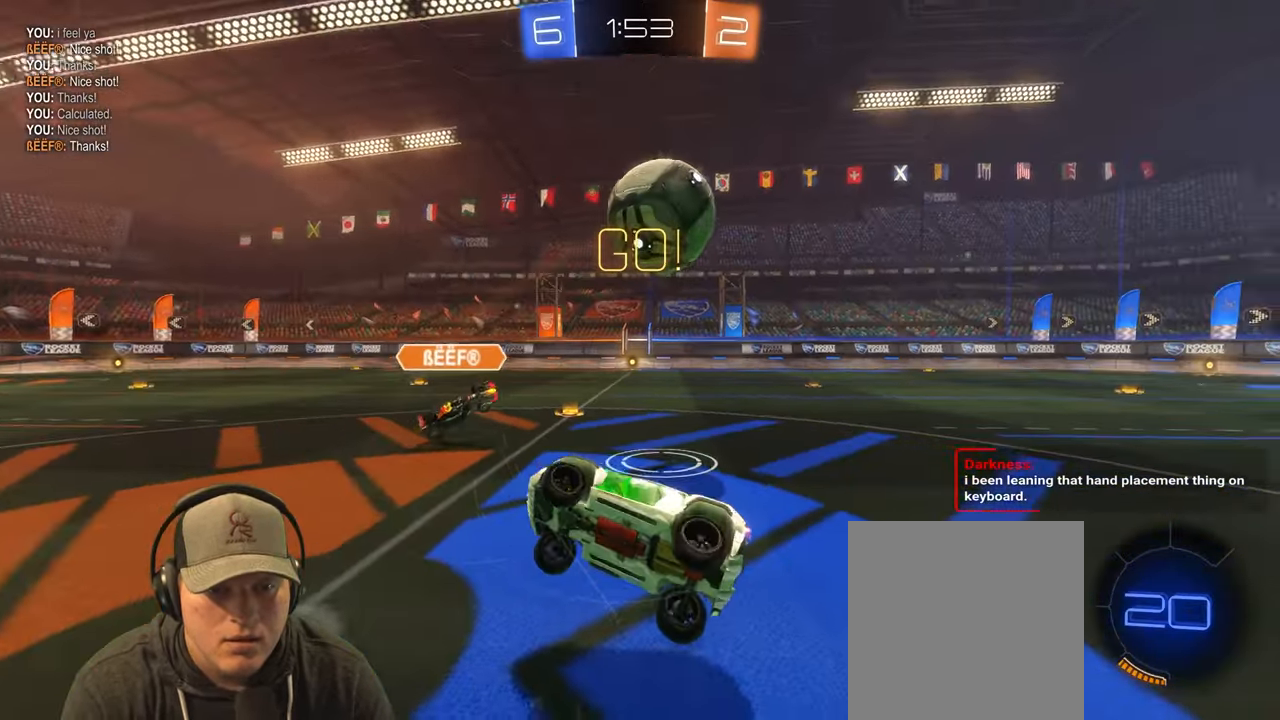
{"buttons": ["L2"], "left_stick": "down-right", "right_stick": "center", "events": [[100, "L1", "up"], [117, "left_stick", "center"], [183, "L2", "down"], [417, "left_stick", "down-right"]]}
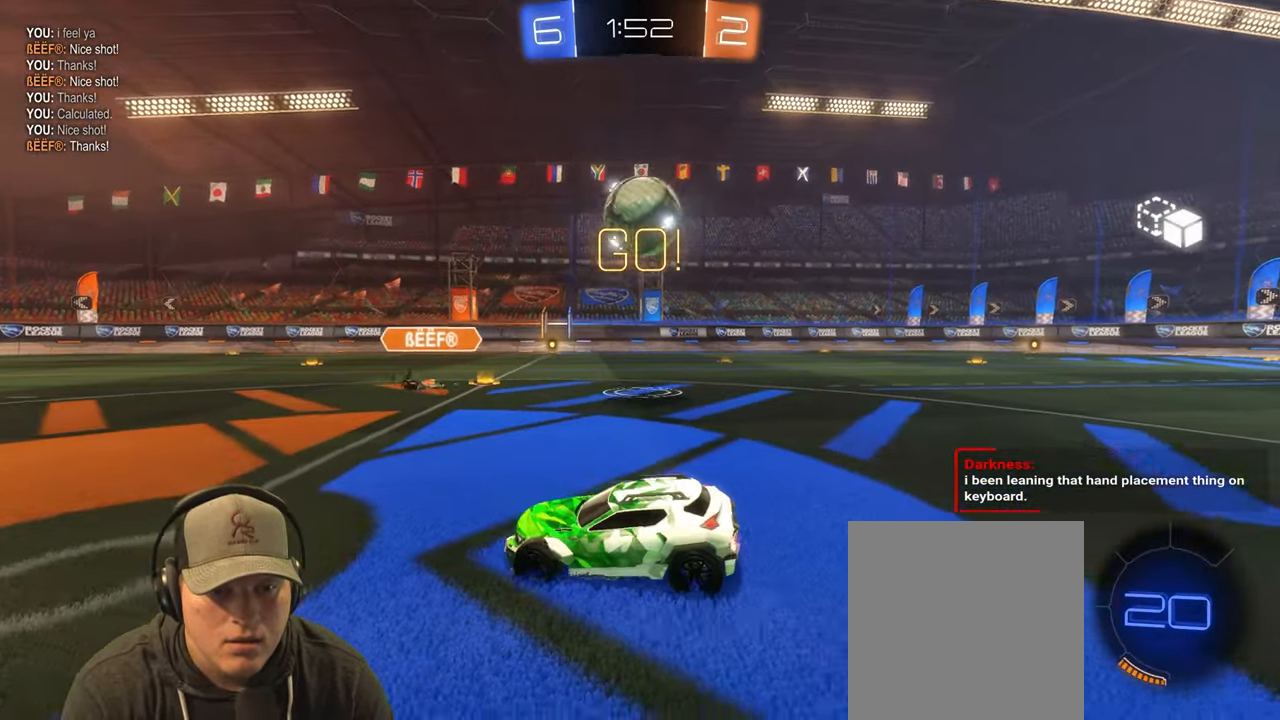
{"buttons": ["L1"], "left_stick": "down", "right_stick": "center", "events": [[50, "left_stick", "down"], [150, "CROSS", "down"], [217, "L2", "up"], [417, "CROSS", "up"], [500, "L1", "down"]]}
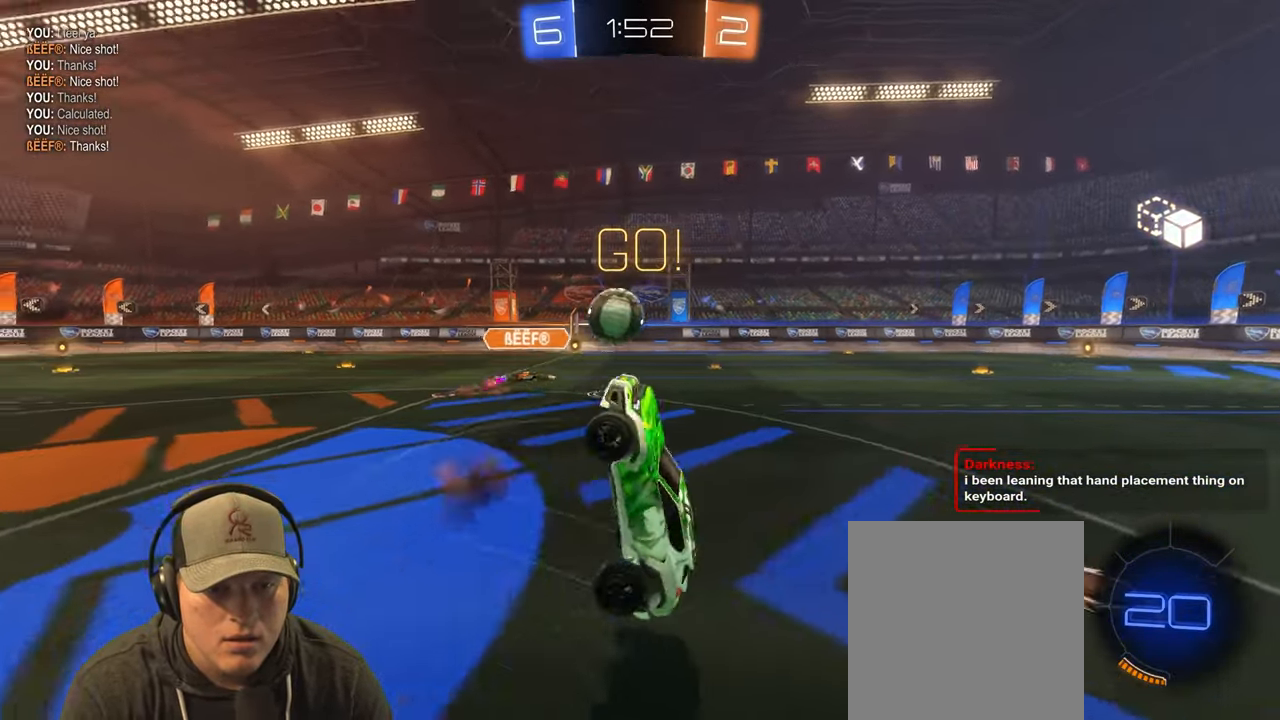
{"buttons": ["L1"], "left_stick": "up-right", "right_stick": "center", "events": [[33, "left_stick", "up"], [250, "left_stick", "up-right"]]}
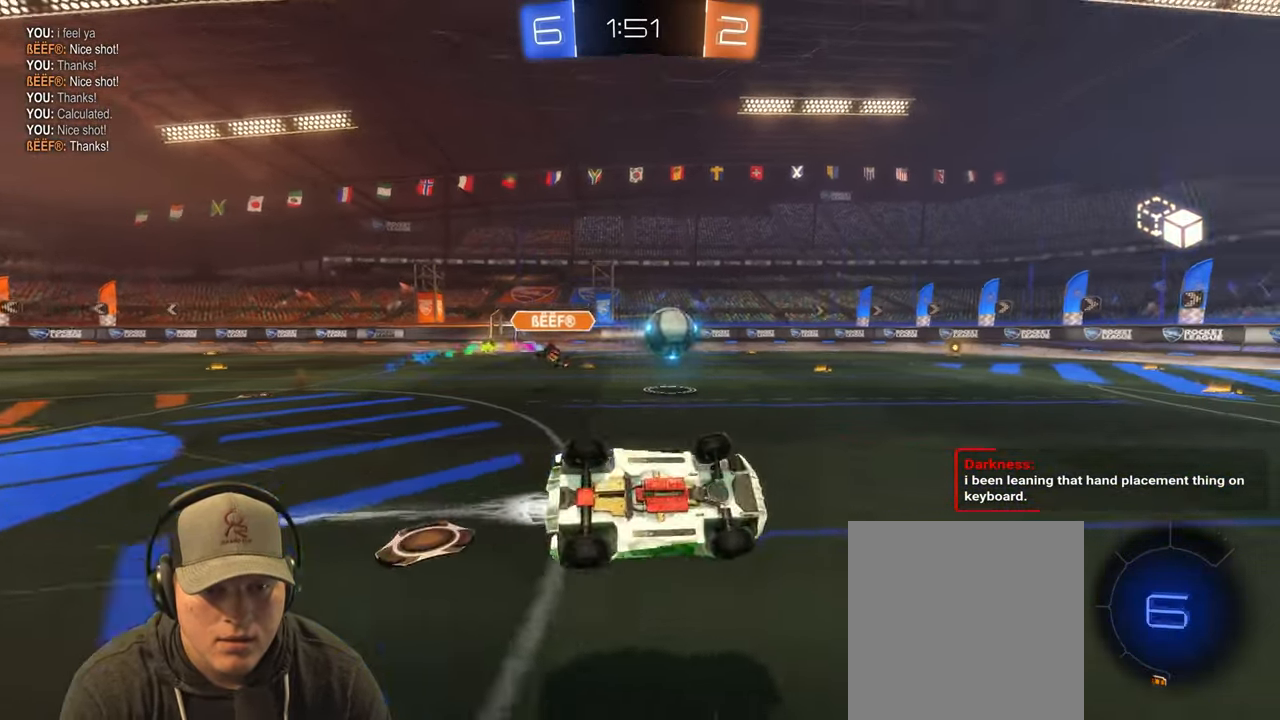
{"buttons": ["R2"], "left_stick": "center", "right_stick": "center", "events": [[17, "left_stick", "right"], [117, "L1", "up"], [200, "left_stick", "down-right"], [333, "left_stick", "center"], [367, "R2", "down"]]}
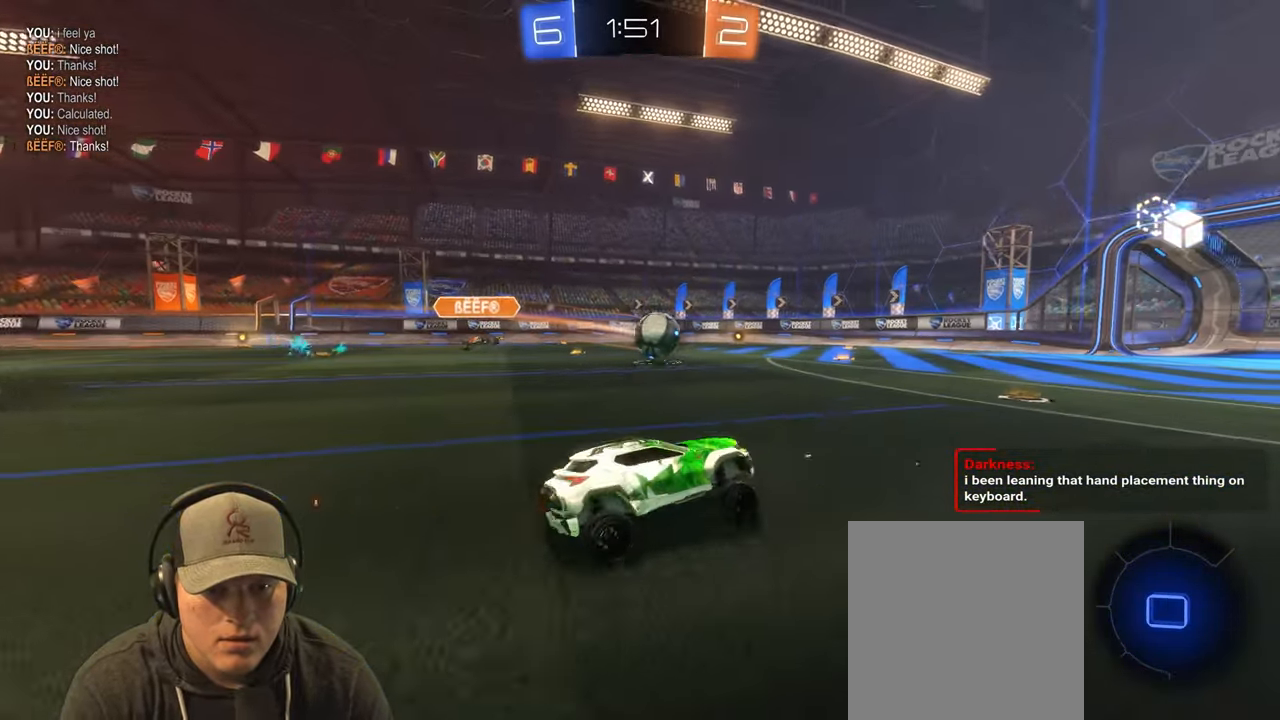
{"buttons": ["R2"], "left_stick": "right", "right_stick": "center", "events": [[17, "left_stick", "left"], [283, "left_stick", "up"], [400, "left_stick", "center"], [450, "left_stick", "right"]]}
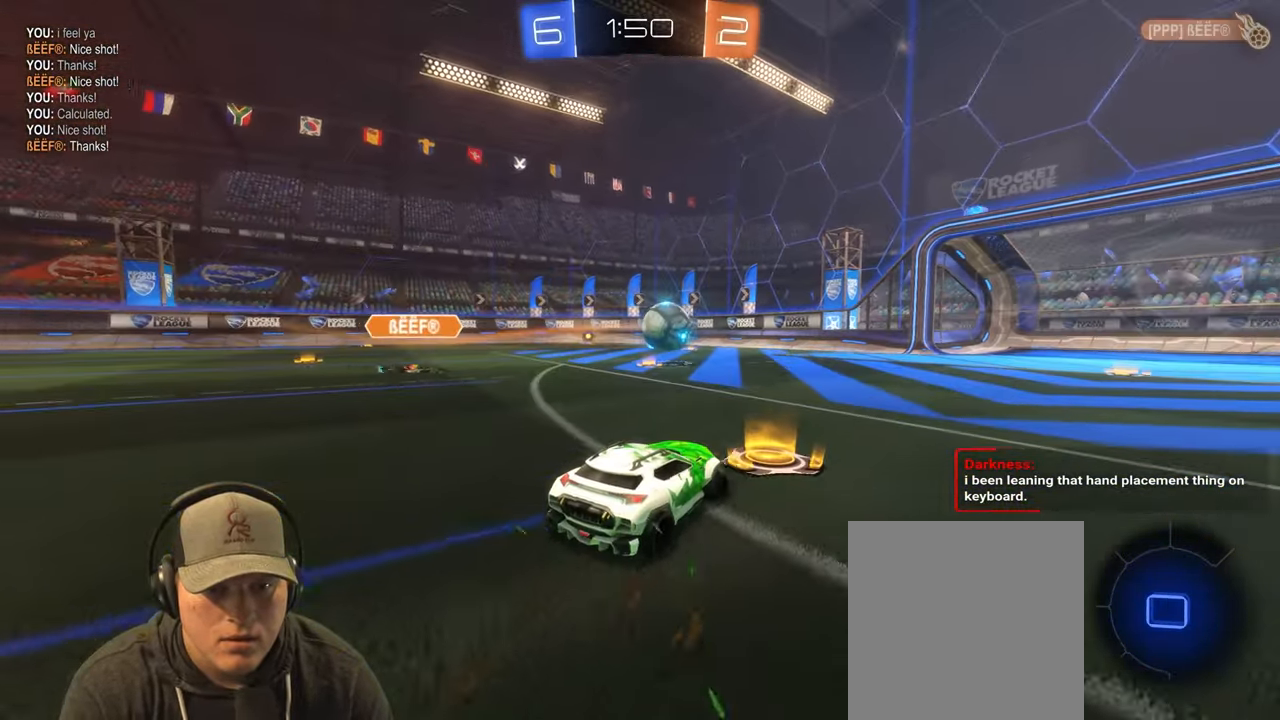
{"buttons": ["R2"], "left_stick": "center", "right_stick": "center", "events": [[150, "left_stick", "center"], [300, "left_stick", "right"], [417, "left_stick", "center"]]}
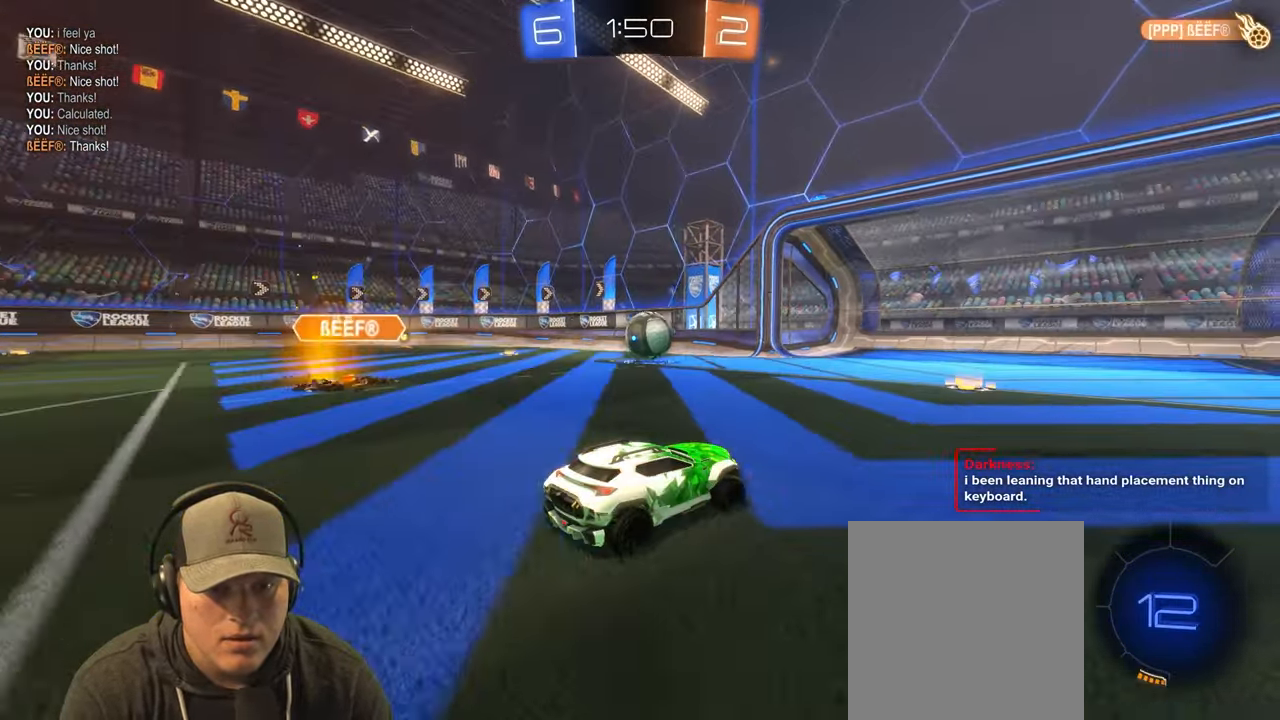
{"buttons": [], "left_stick": "left", "right_stick": "center", "events": [[33, "left_stick", "right"], [183, "left_stick", "center"], [250, "left_stick", "left"], [383, "left_stick", "center"], [483, "R2", "up"], [500, "left_stick", "left"]]}
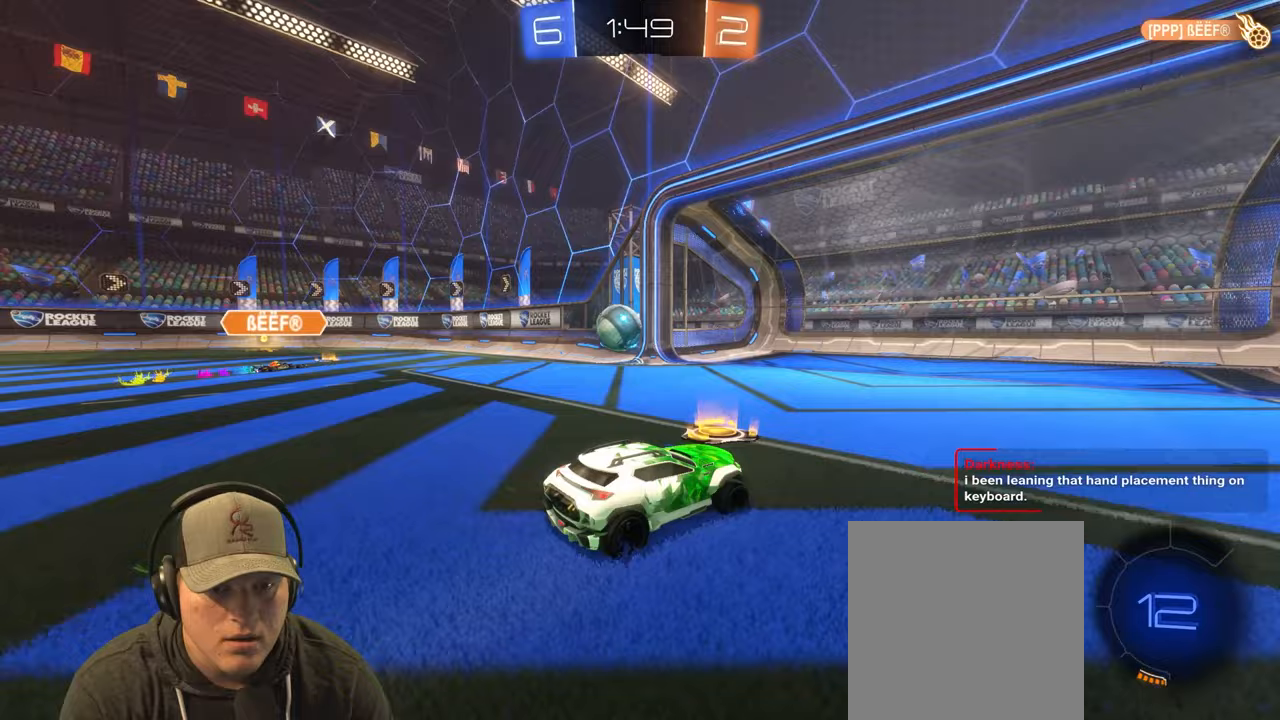
{"buttons": ["L1", "R2"], "left_stick": "left", "right_stick": "center", "events": [[117, "left_stick", "center"], [267, "left_stick", "left"], [333, "L1", "down"], [350, "R2", "down"]]}
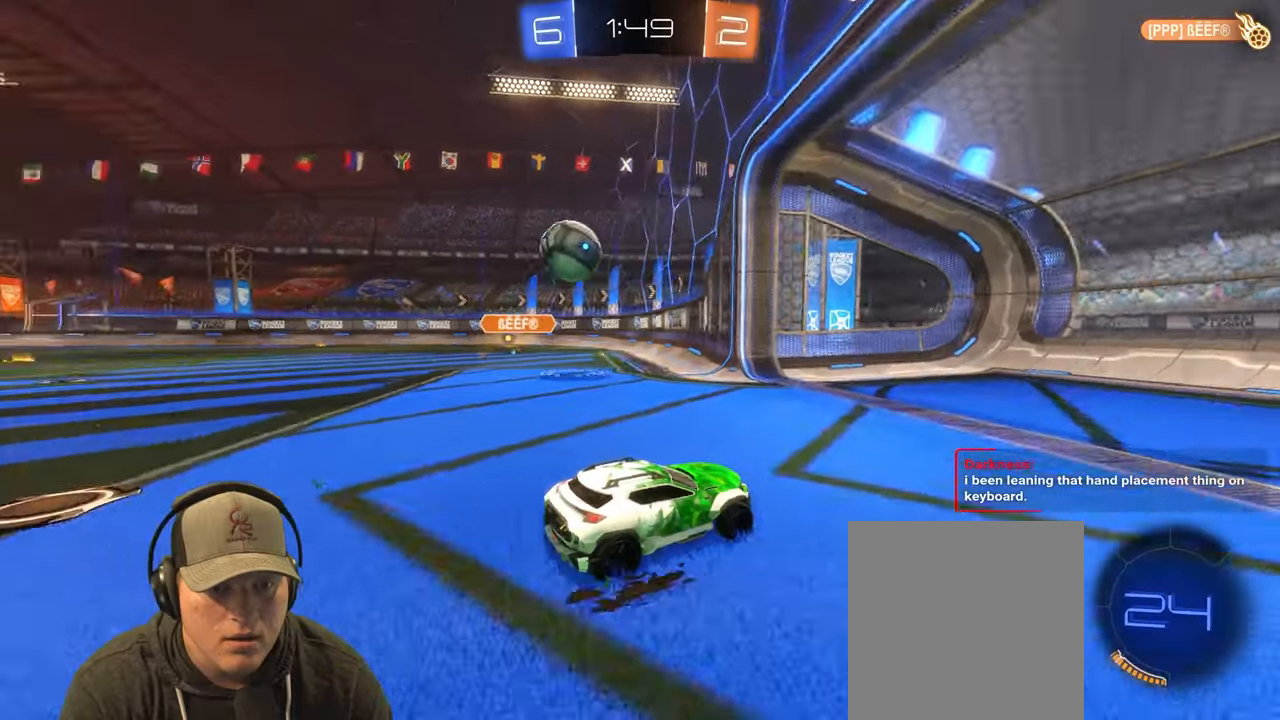
{"buttons": ["R2"], "left_stick": "left", "right_stick": "center", "events": [[17, "L1", "up"]]}